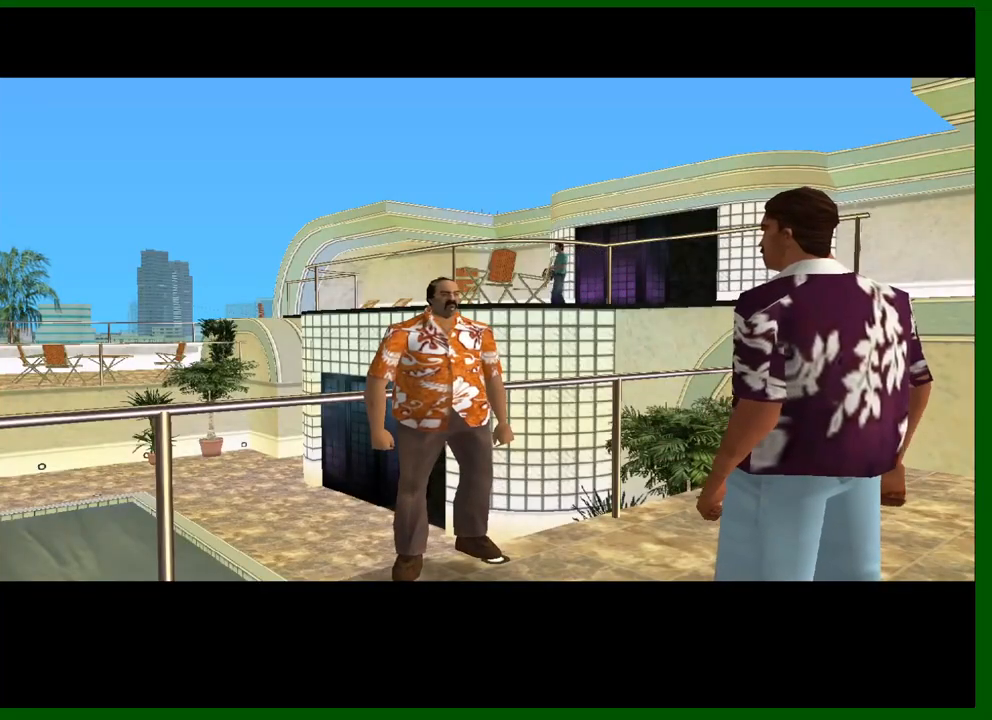
Gameplay with keyboard and mouse; each line is a JSON object with the keys and mouse buttons held at the frame after it. "events" lists presses ("down") and releases ("up") of "1", "2", "3", "4", "5", "a", "c", "caps_lock", "ctrl", "d", "down", "e", "escape", "f", "f1", "f2", "f3", "g", "h", "left", "q", "right", "s", "shift", "space", "tab", "up", "v", "w", "x", "y", "z", "mouse_left", "mouse_middle", "mouse_right", "mouse_wheel_up" and "mouse_wheel_down" between this image and that frame as [ms after this image, input, new state], when the widget could be followed in between. "mouse_left", "mouse_middle", "mouse_right", "mouse_wheel_up", "mouse_wheel_down" = the "left", "middle", "right", "wheel_up", "wheel_down" buttons of the "mouse" list. No other keys are recorded. Not read: mouse_move.
{"keys": ["w"], "mouse": [], "events": [[17, "shift", "down"], [117, "shift", "up"], [150, "shift", "down"], [250, "shift", "up"], [350, "shift", "down"], [483, "shift", "up"]]}
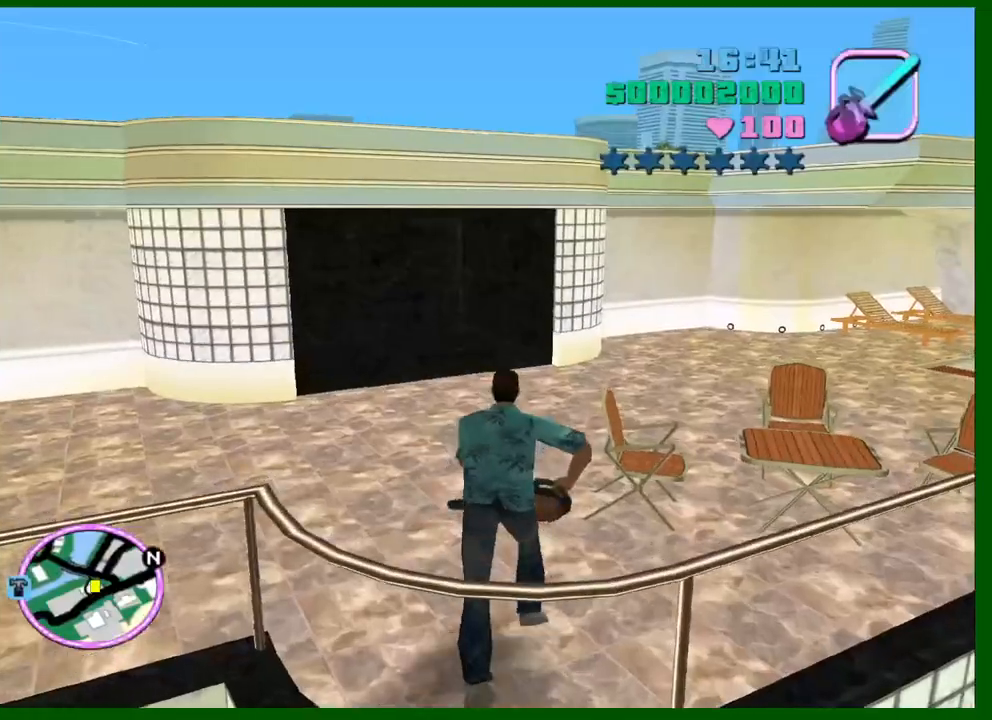
{"keys": ["a", "shift", "w"], "mouse": [], "events": [[33, "shift", "down"], [133, "shift", "up"], [167, "a", "down"], [167, "e", "down"], [167, "shift", "down"], [267, "e", "up"]]}
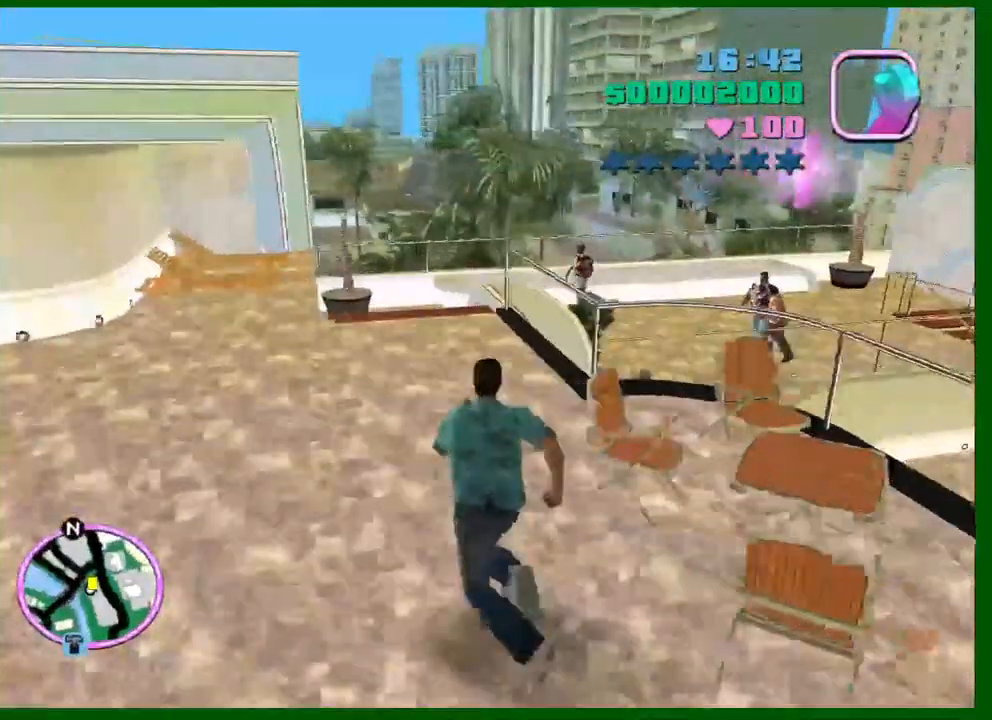
{"keys": ["w"], "mouse": [], "events": [[283, "a", "up"], [283, "shift", "up"], [383, "shift", "down"], [467, "shift", "up"]]}
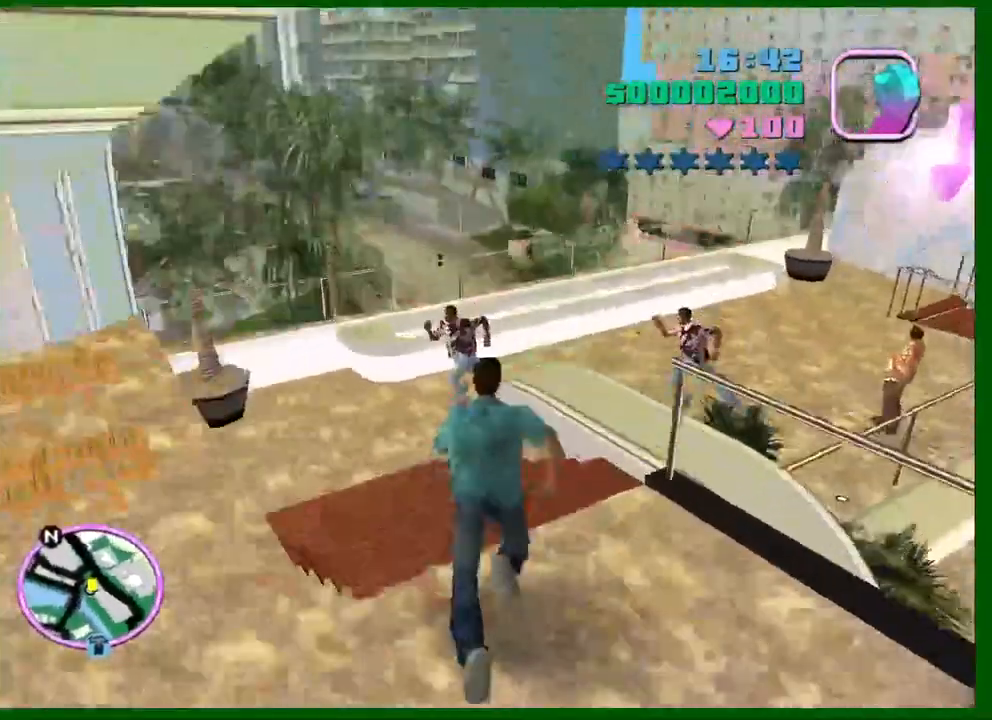
{"keys": ["w"], "mouse": [], "events": [[17, "shift", "down"], [67, "shift", "up"], [200, "shift", "down"], [300, "shift", "up"]]}
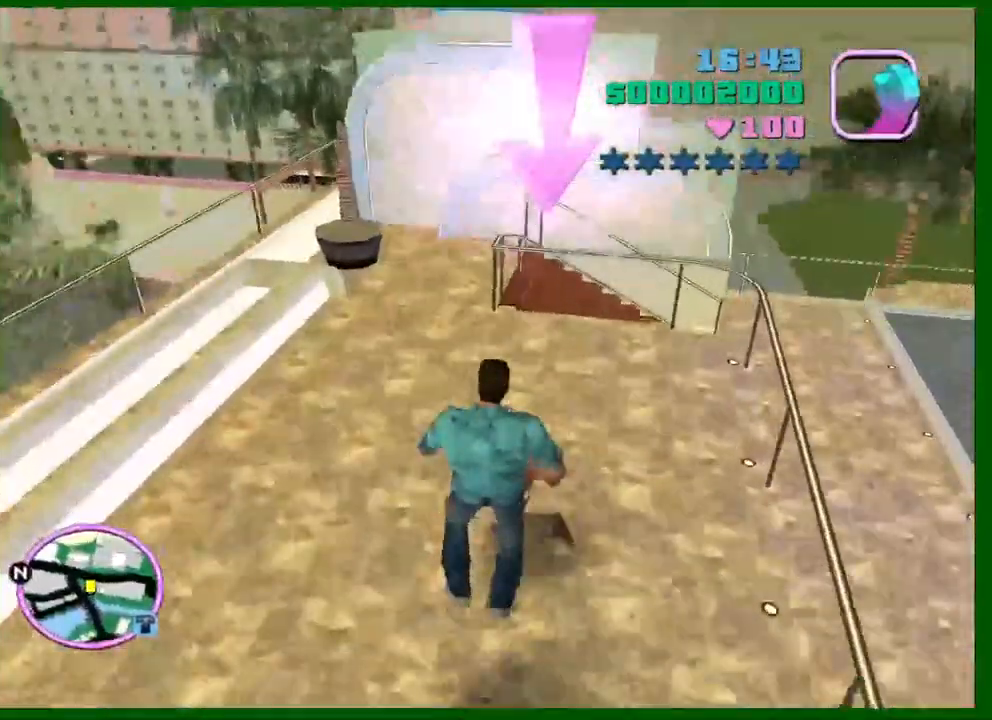
{"keys": ["w"], "mouse": ["left"], "events": [[33, "q", "down"], [83, "q", "up"], [267, "mouse_left", "down"]]}
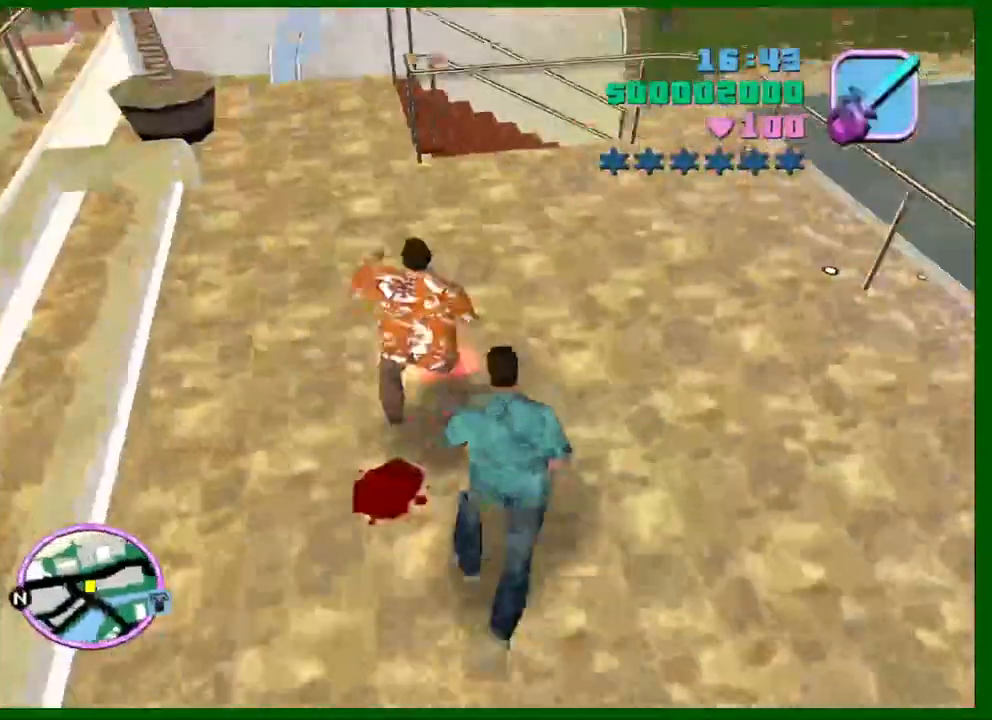
{"keys": ["shift", "w"], "mouse": [], "events": [[50, "d", "down"], [100, "mouse_left", "up"], [183, "c", "down"], [183, "d", "up"], [283, "shift", "down"], [333, "c", "up"], [333, "e", "down"], [383, "e", "up"]]}
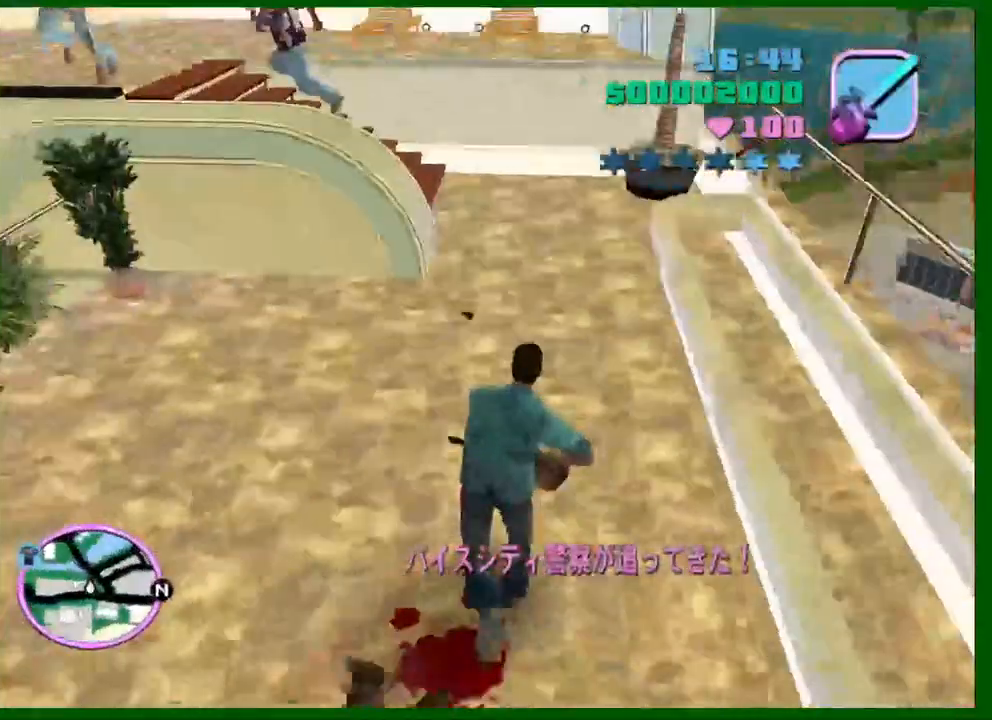
{"keys": ["a", "shift", "w"], "mouse": [], "events": [[433, "a", "down"]]}
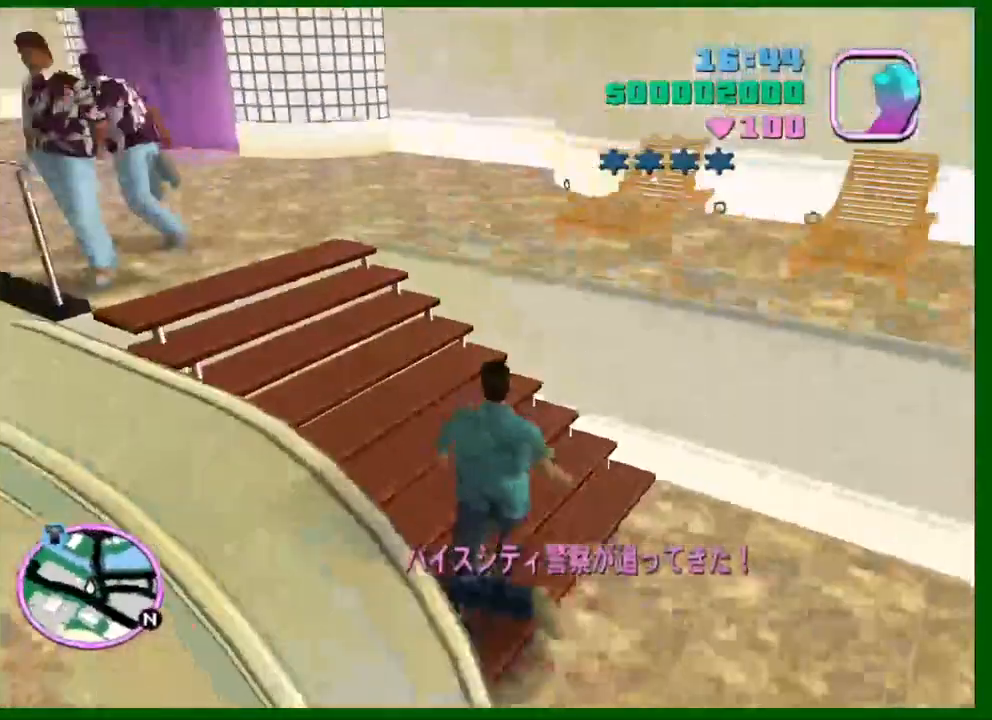
{"keys": ["a", "shift", "w"], "mouse": [], "events": []}
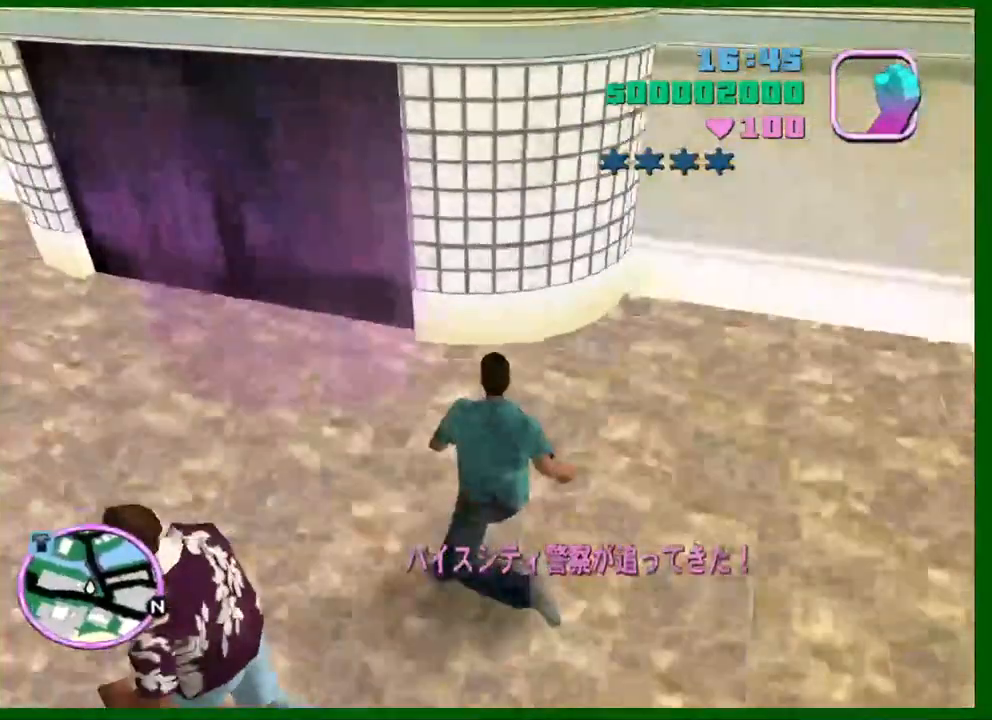
{"keys": ["a", "shift", "w"], "mouse": [], "events": [[100, "f3", "down"], [183, "f3", "up"]]}
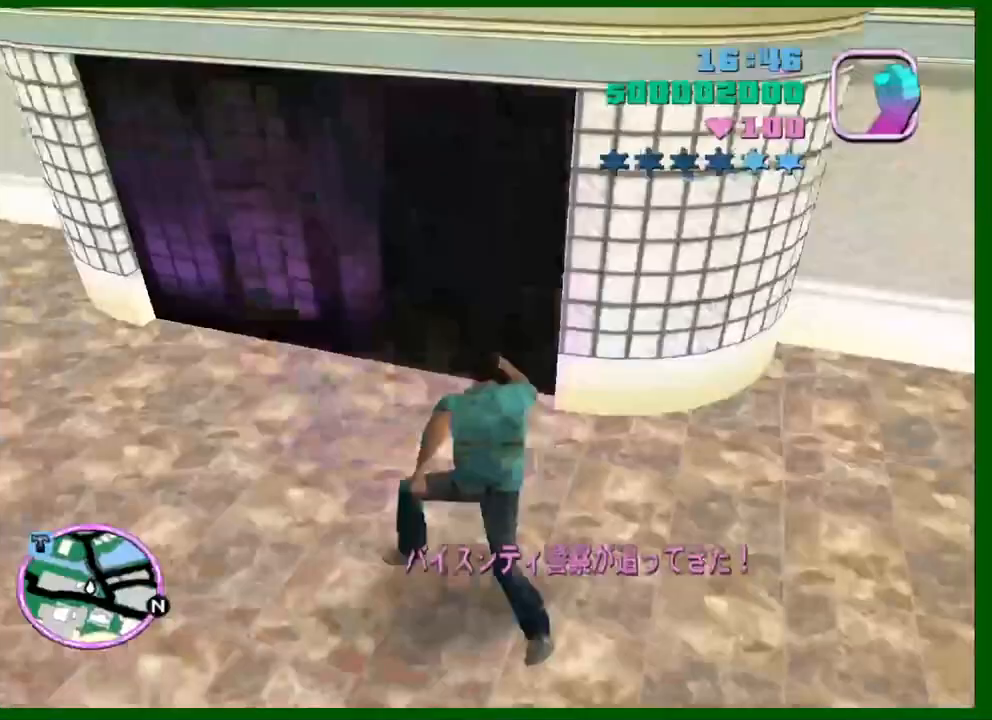
{"keys": ["a", "shift", "w"], "mouse": [], "events": []}
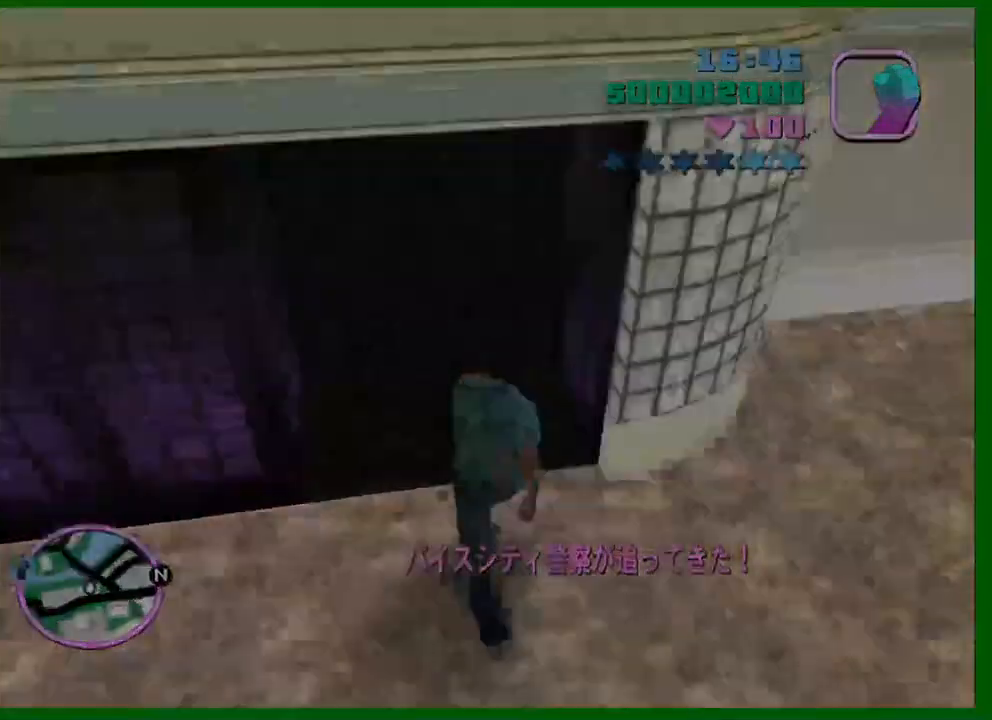
{"keys": [], "mouse": [], "events": [[83, "a", "up"], [83, "shift", "up"], [167, "w", "up"], [367, "f", "down"], [400, "w", "down"], [450, "f", "up"], [450, "w", "up"]]}
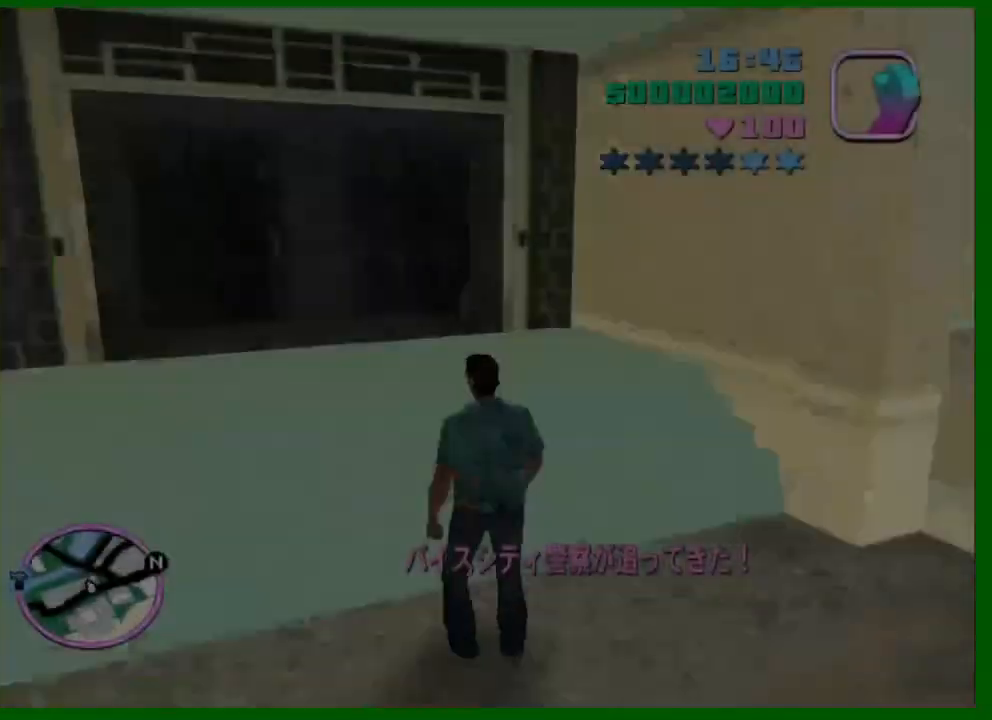
{"keys": ["f", "shift", "w"], "mouse": [], "events": [[50, "f", "down"], [100, "f", "up"], [100, "w", "down"], [150, "f", "down"], [150, "shift", "down"], [200, "f", "up"], [283, "f", "down"], [383, "f", "up"], [417, "f", "down"]]}
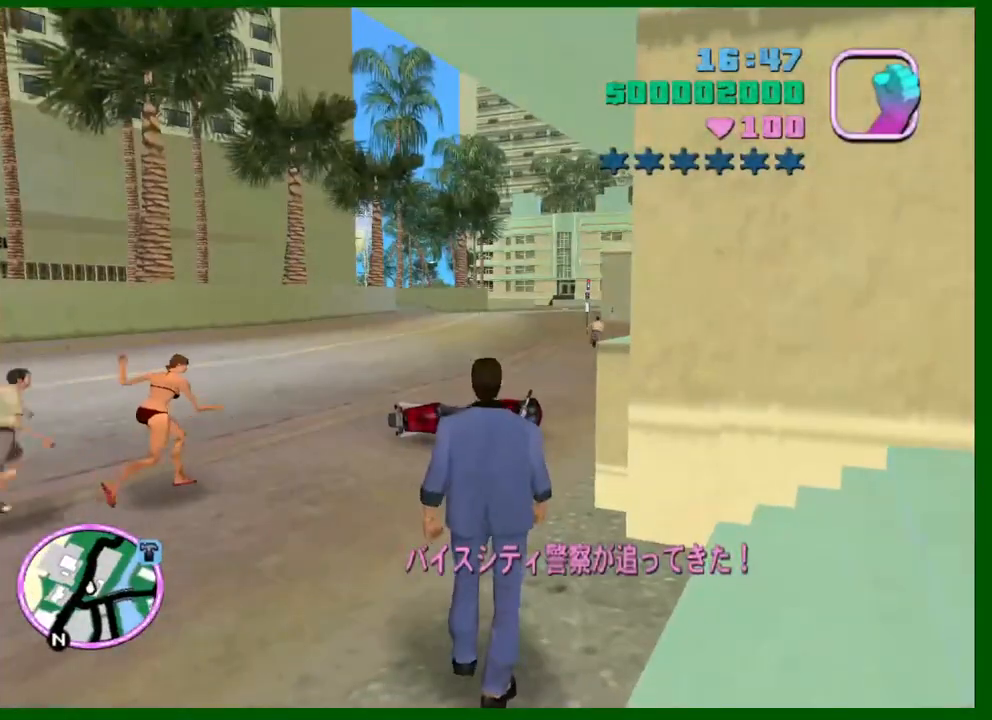
{"keys": ["f", "shift", "w"], "mouse": [], "events": [[17, "f", "up"], [67, "f", "down"], [167, "f", "up"], [200, "f", "down"], [300, "f", "up"], [350, "f", "down"], [433, "f", "up"], [483, "f", "down"]]}
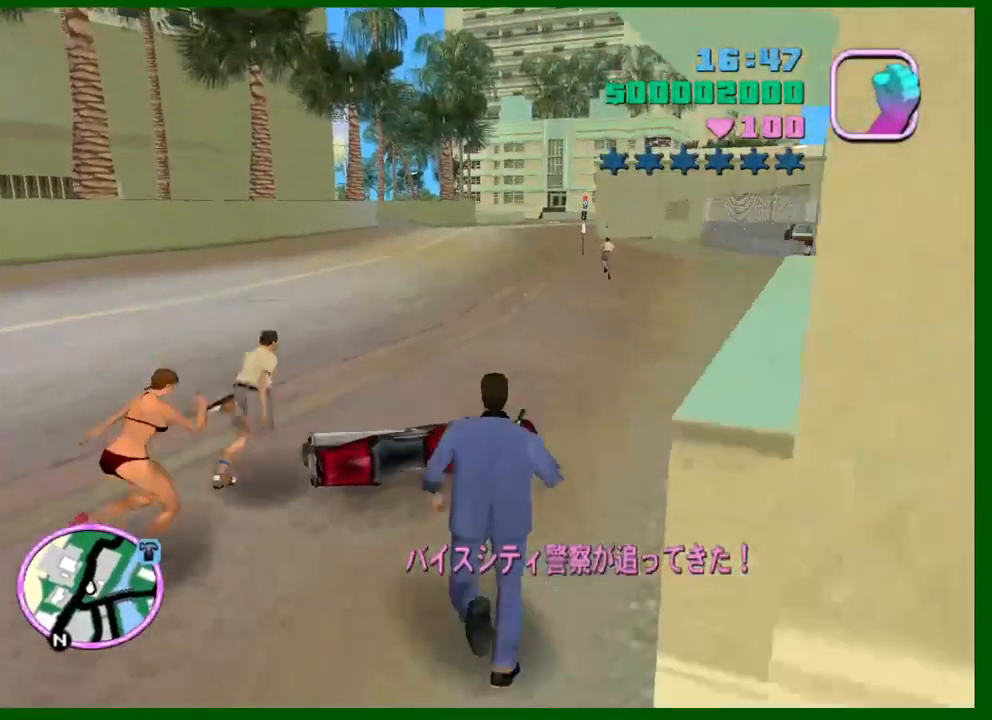
{"keys": [], "mouse": [], "events": [[33, "shift", "up"], [83, "f", "up"], [83, "w", "up"], [133, "f", "down"], [167, "f", "up"]]}
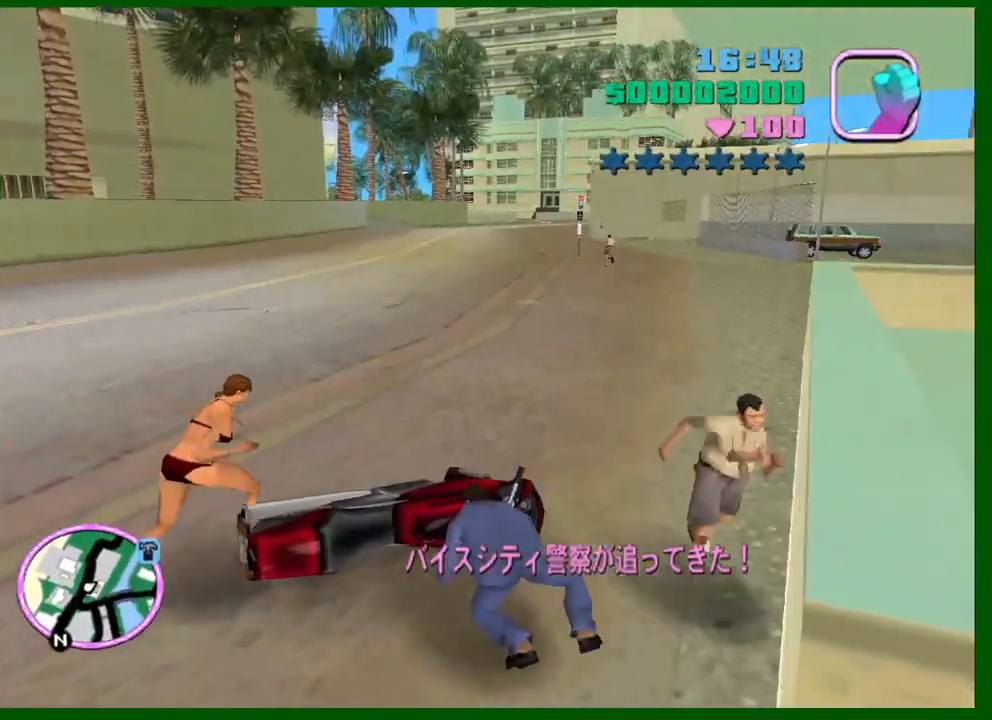
{"keys": [], "mouse": [], "events": []}
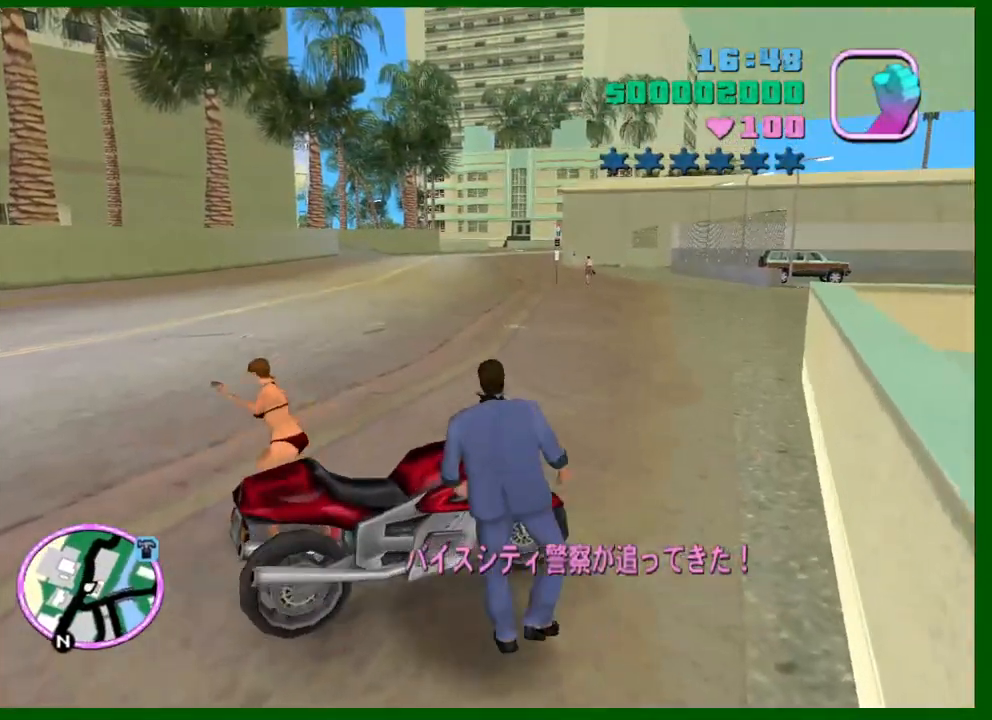
{"keys": ["a", "w"], "mouse": [], "events": [[150, "a", "down"], [200, "w", "down"]]}
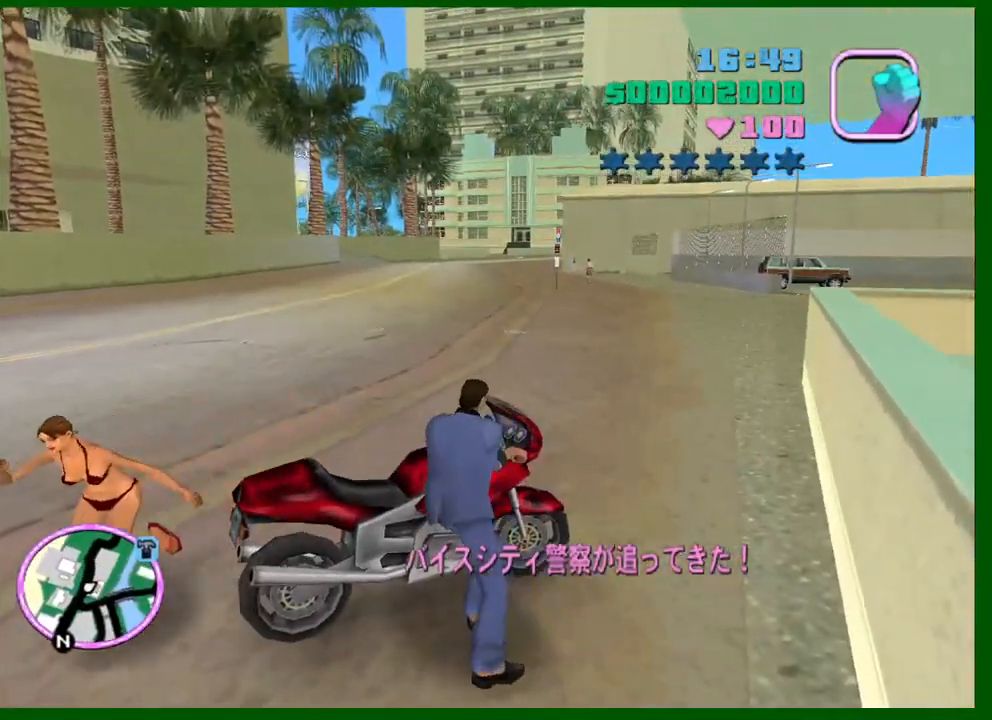
{"keys": ["a", "w"], "mouse": [], "events": []}
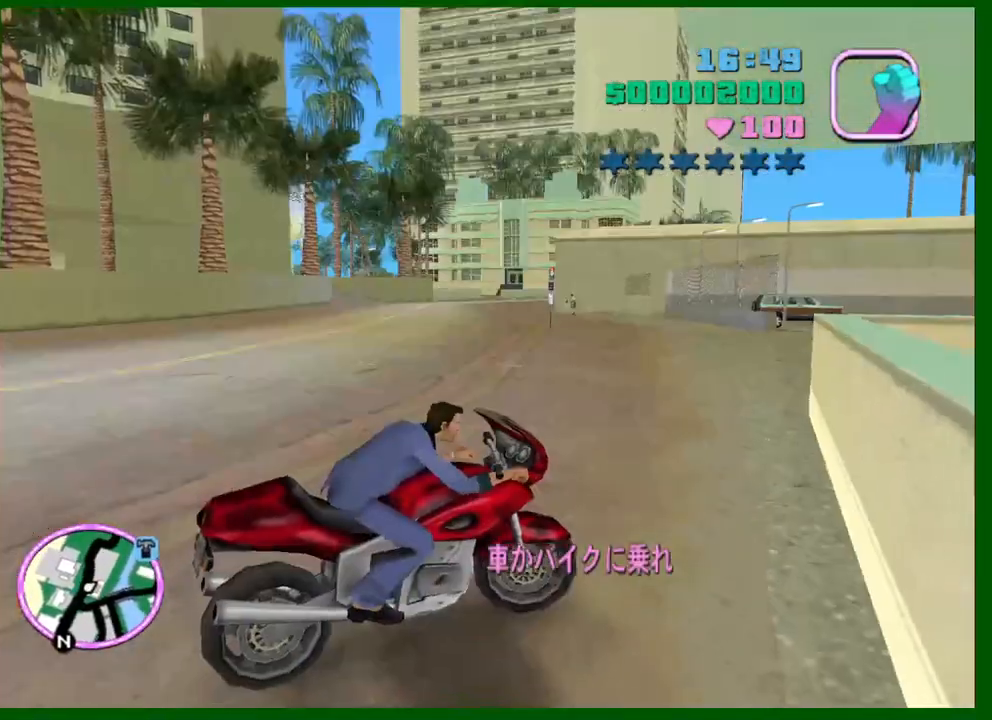
{"keys": ["a", "w"], "mouse": [], "events": []}
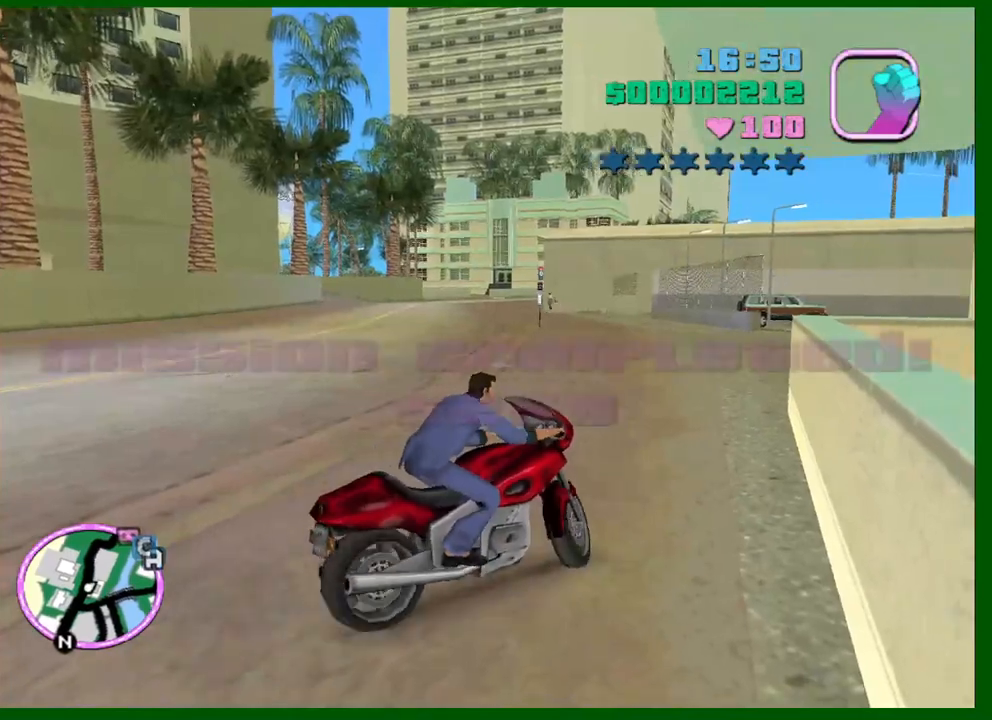
{"keys": ["a", "w"], "mouse": ["right"], "events": [[433, "mouse_right", "down"]]}
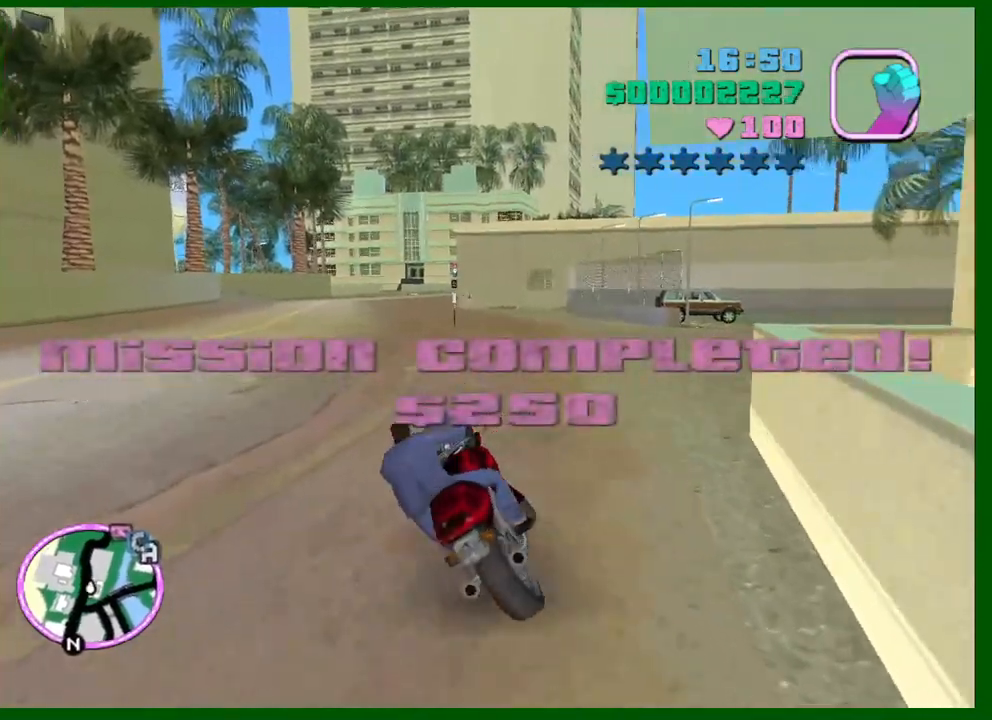
{"keys": ["w"], "mouse": [], "events": [[83, "a", "up"], [133, "mouse_right", "up"], [267, "mouse_right", "down"], [500, "mouse_right", "up"]]}
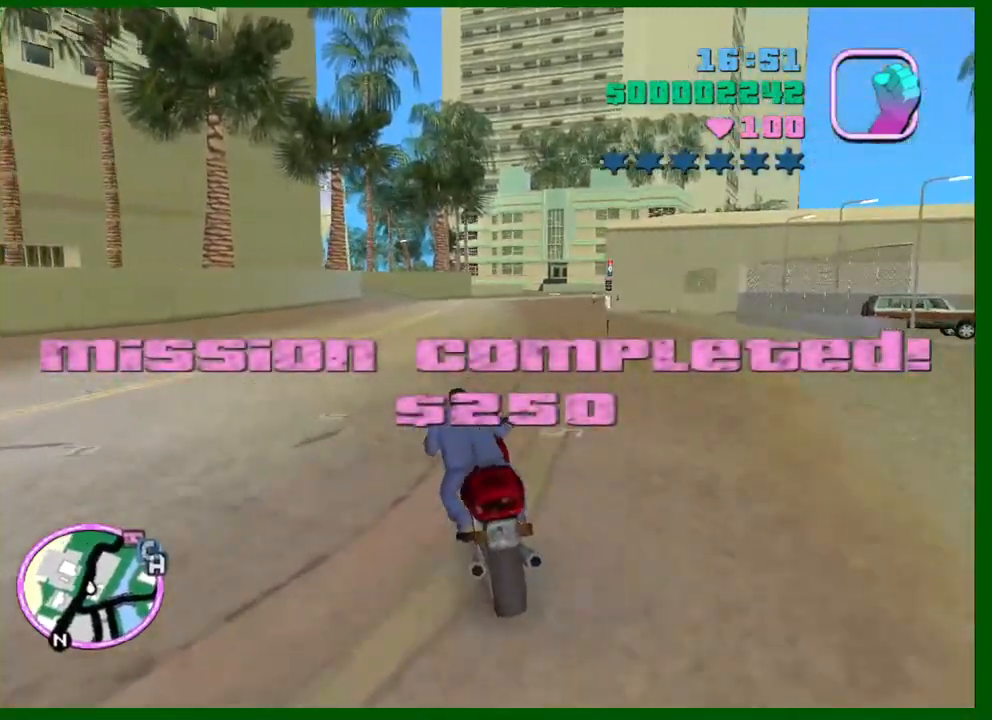
{"keys": ["d", "w"], "mouse": [], "events": [[50, "e", "down"], [50, "q", "down"], [100, "e", "up"], [100, "q", "up"], [150, "mouse_right", "down"], [233, "mouse_right", "up"], [433, "d", "down"]]}
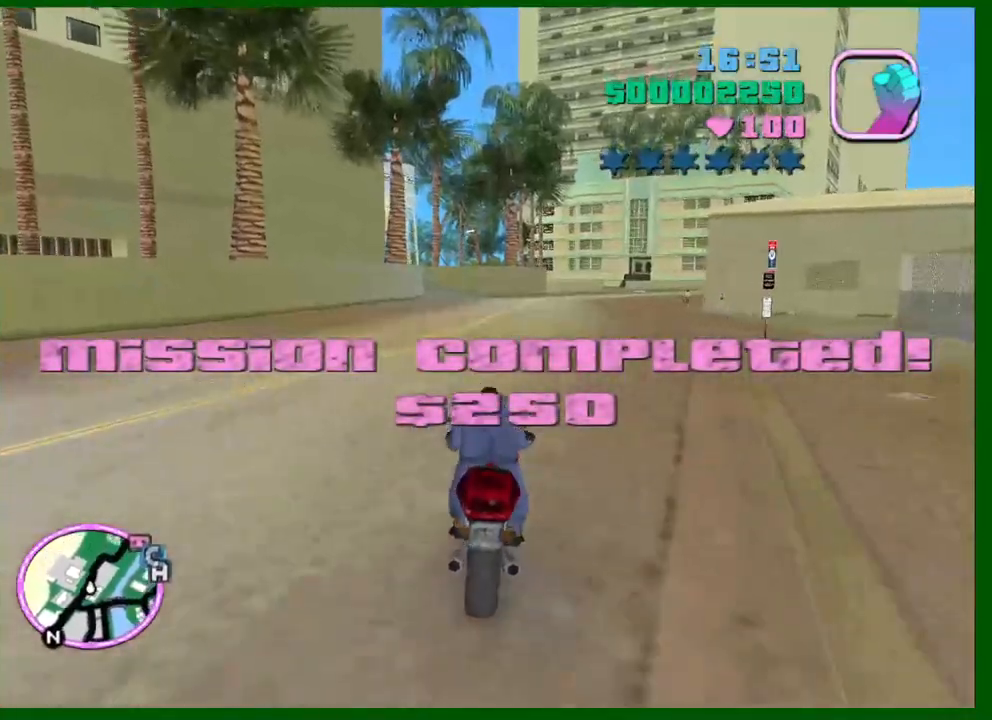
{"keys": ["d", "w"], "mouse": ["right"], "events": [[17, "d", "up"], [67, "mouse_right", "down"], [200, "d", "down"], [250, "mouse_right", "up"], [300, "d", "up"], [433, "mouse_right", "down"], [483, "d", "down"]]}
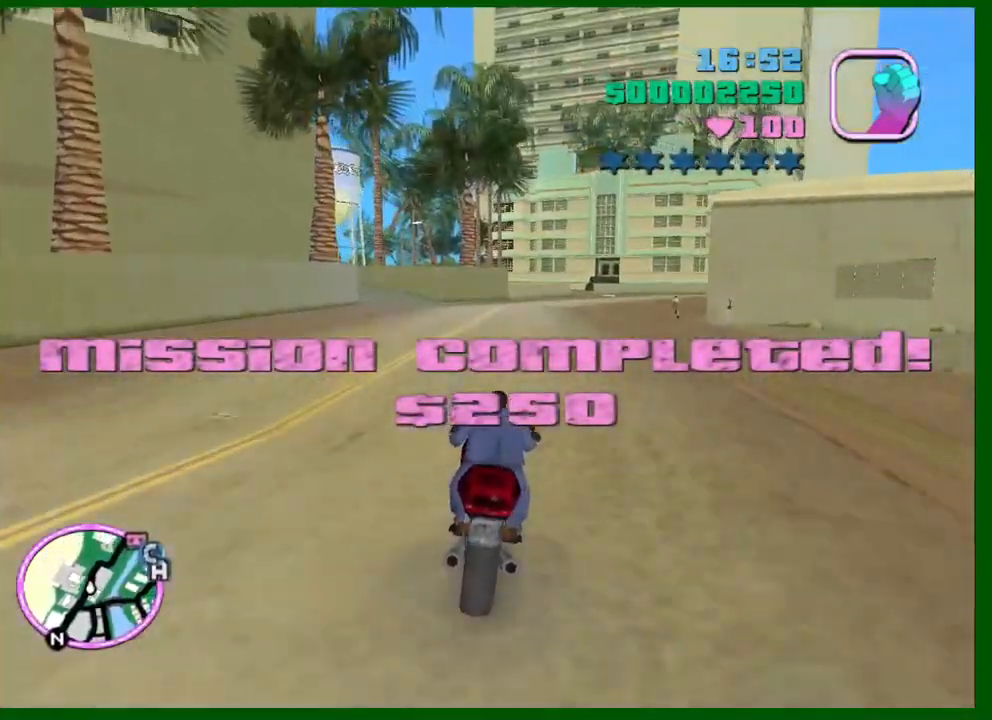
{"keys": ["d", "w"], "mouse": ["right"], "events": [[83, "d", "up"], [167, "mouse_right", "up"], [217, "d", "down"], [317, "d", "up"], [367, "mouse_right", "down"], [500, "d", "down"]]}
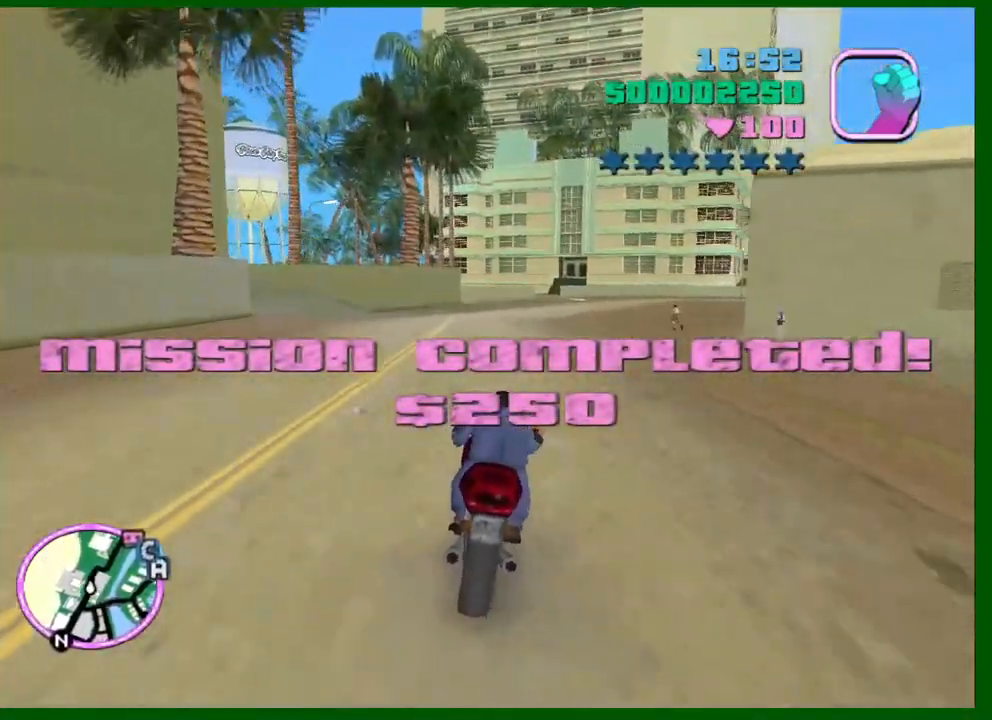
{"keys": ["d", "w"], "mouse": ["right"], "events": [[100, "d", "up"], [100, "mouse_right", "up"], [183, "d", "down"], [283, "mouse_right", "down"]]}
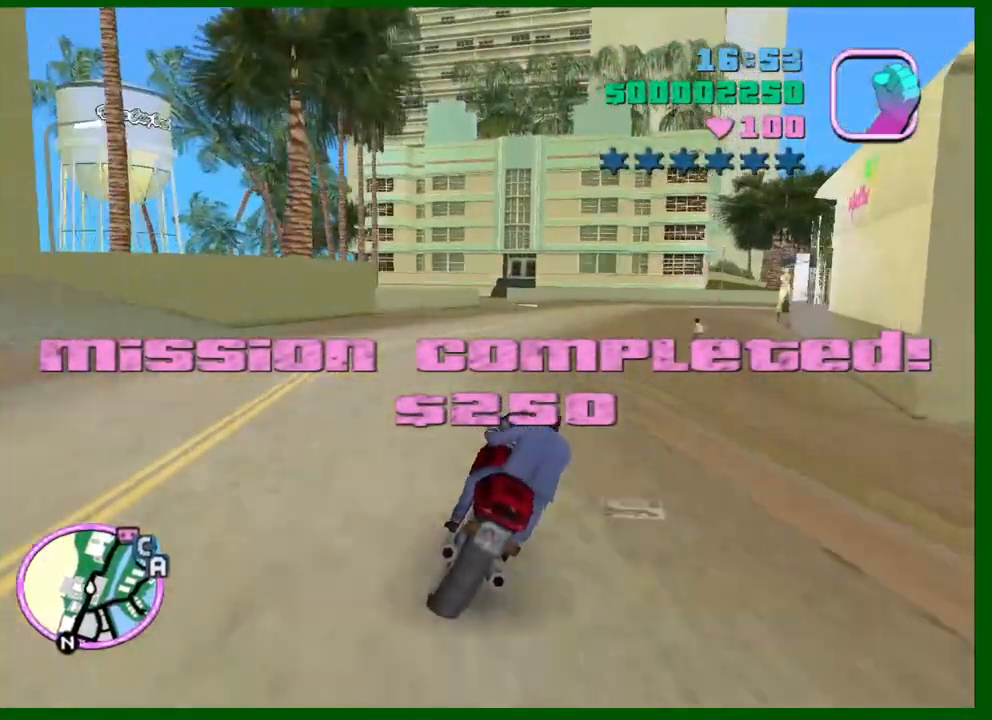
{"keys": ["d", "w"], "mouse": [], "events": [[17, "mouse_right", "up"]]}
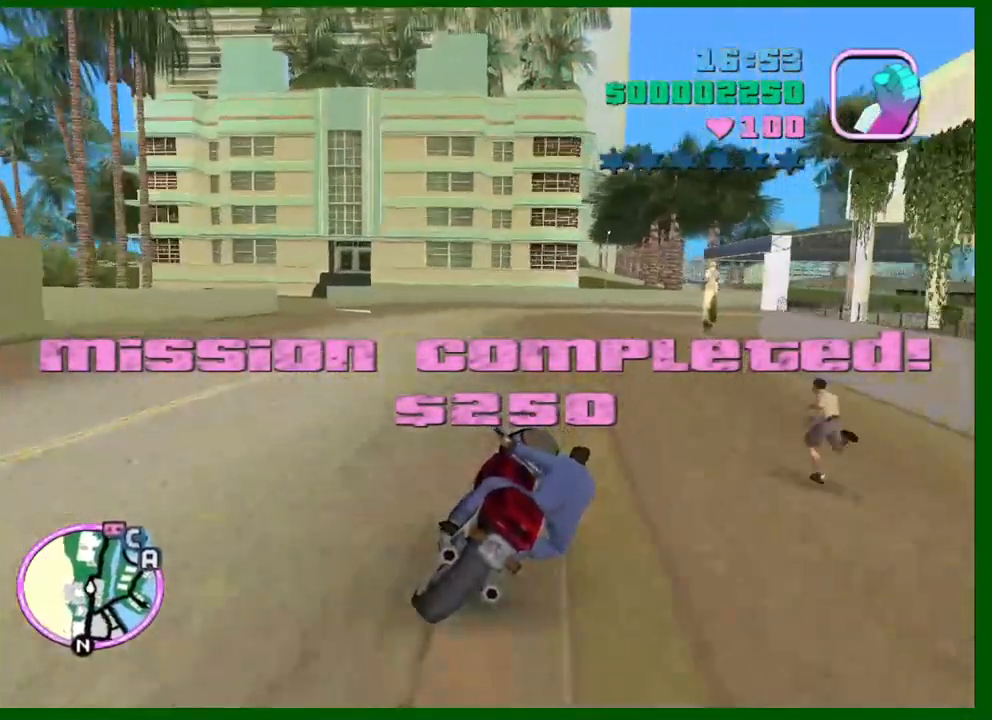
{"keys": ["d", "s"], "mouse": [], "events": [[33, "w", "up"], [83, "d", "up"], [217, "s", "down"], [267, "d", "down"]]}
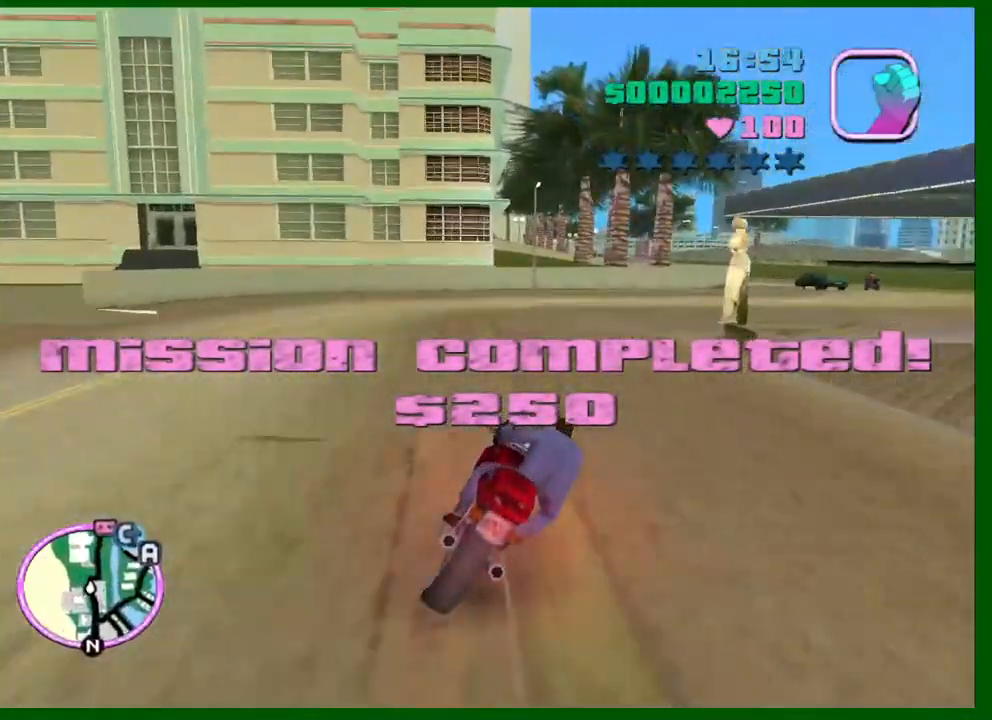
{"keys": ["d", "s"], "mouse": ["right"], "events": [[383, "mouse_right", "down"]]}
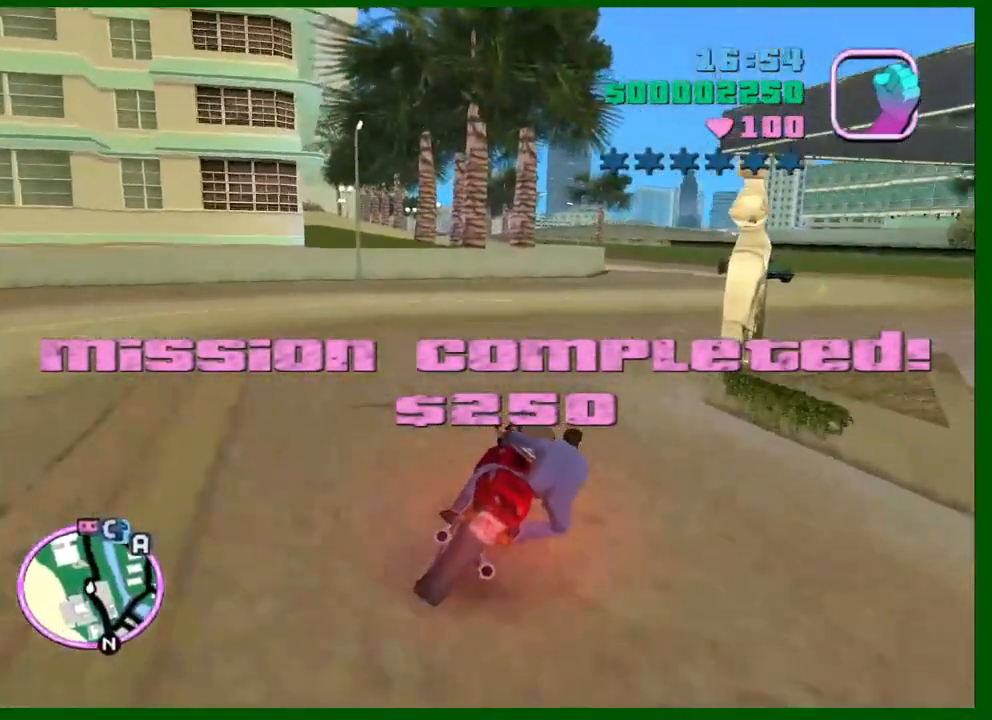
{"keys": ["d", "w"], "mouse": ["right"], "events": [[17, "mouse_right", "up"], [67, "s", "up"], [150, "space", "down"], [250, "space", "up"], [433, "mouse_right", "down"], [483, "w", "down"]]}
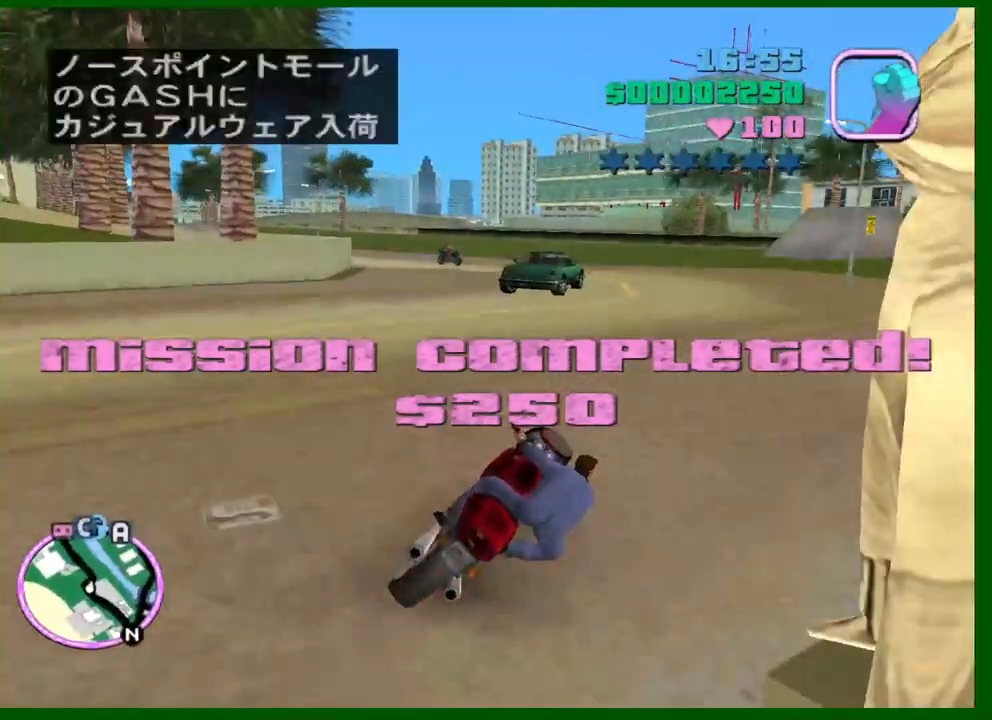
{"keys": ["a", "w"], "mouse": [], "events": [[33, "d", "up"], [133, "a", "down"], [133, "mouse_right", "up"]]}
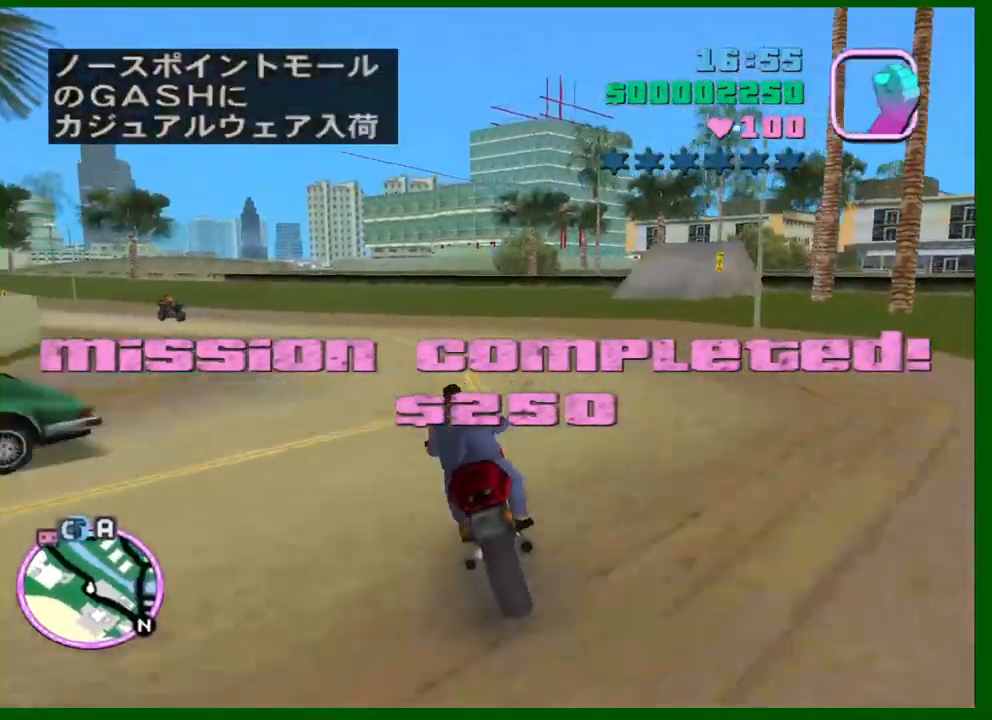
{"keys": ["a", "w"], "mouse": [], "events": [[150, "shift", "down"], [233, "shift", "up"], [333, "shift", "down"], [383, "shift", "up"]]}